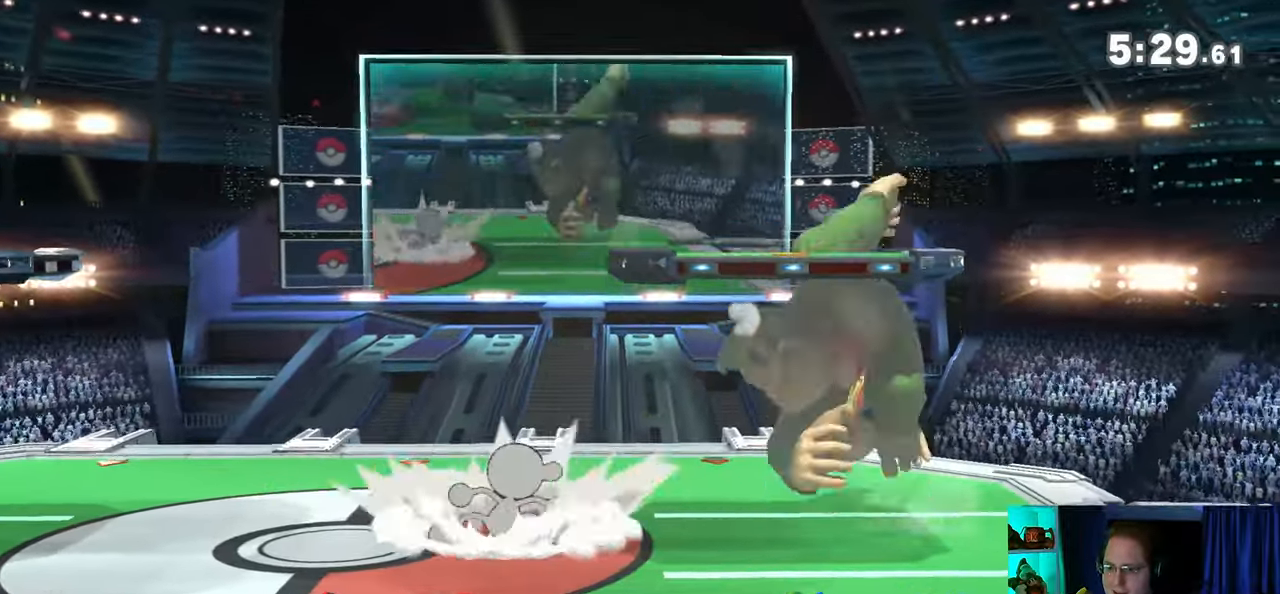
Gameplay with a controller (Nintendo layout); each line is a JSON object with the inputs held at the frame after it. "events" lists button and stick changes between this image and that frame as [ms after this image, input, new state], when the widget could be followed in between. Not read: L3 R3.
{"buttons": ["B"], "left_stick": "down", "right_stick": "center", "events": [[267, "left_stick", "down"], [450, "B", "down"]]}
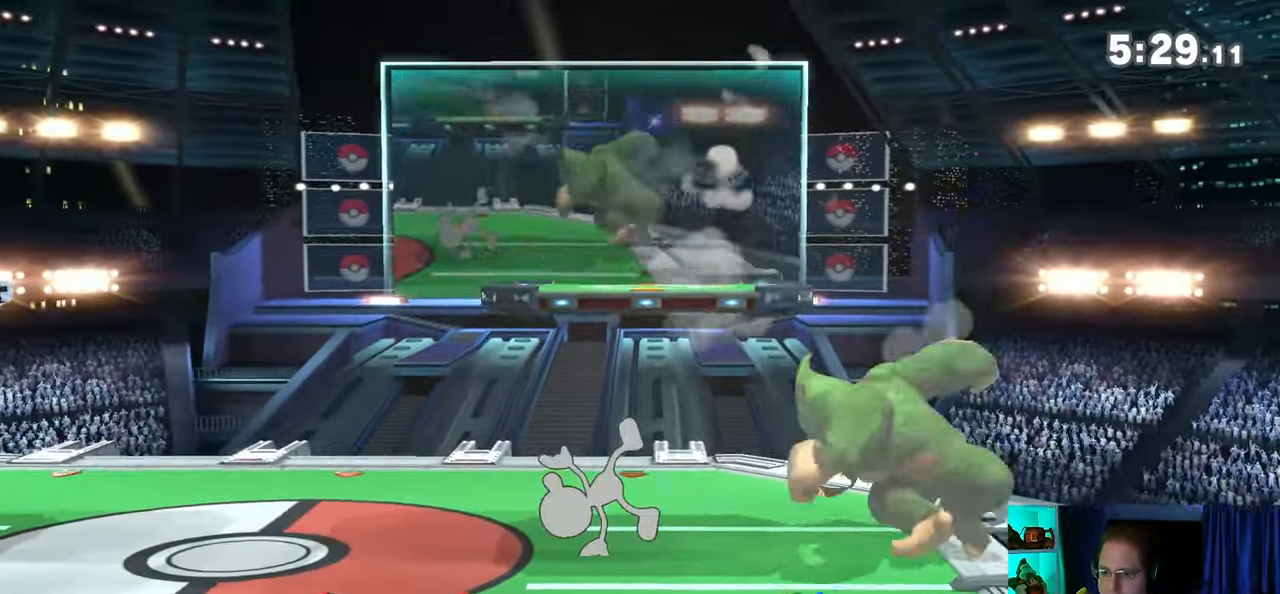
{"buttons": [], "left_stick": "down", "right_stick": "center", "events": [[50, "B", "up"]]}
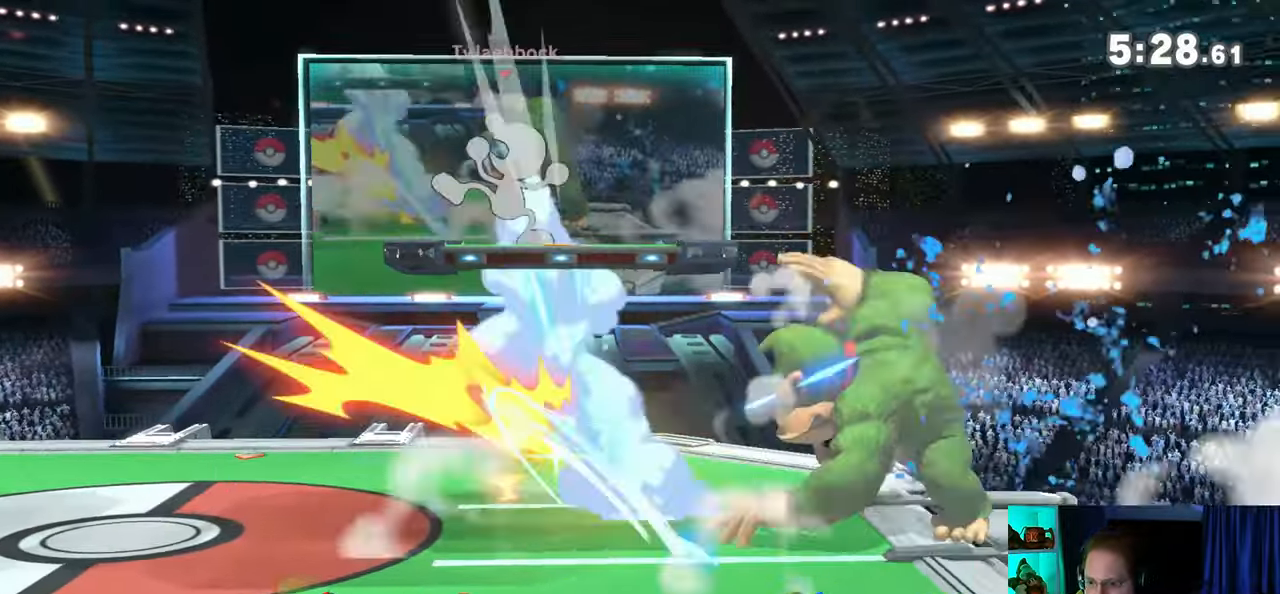
{"buttons": ["Y", "R1"], "left_stick": "center", "right_stick": "center", "events": [[200, "R1", "down"], [200, "left_stick", "center"], [483, "Y", "down"]]}
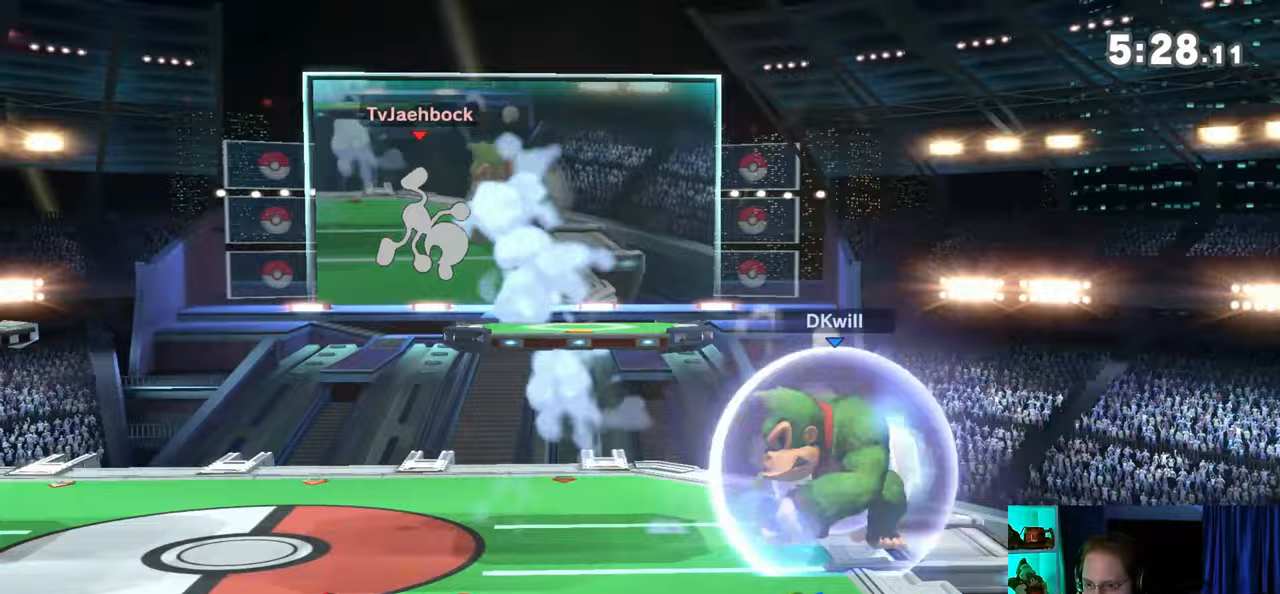
{"buttons": [], "left_stick": "down", "right_stick": "center", "events": [[33, "A", "down"], [50, "R1", "up"], [50, "Y", "up"], [183, "A", "up"], [233, "left_stick", "up-right"], [433, "left_stick", "down"]]}
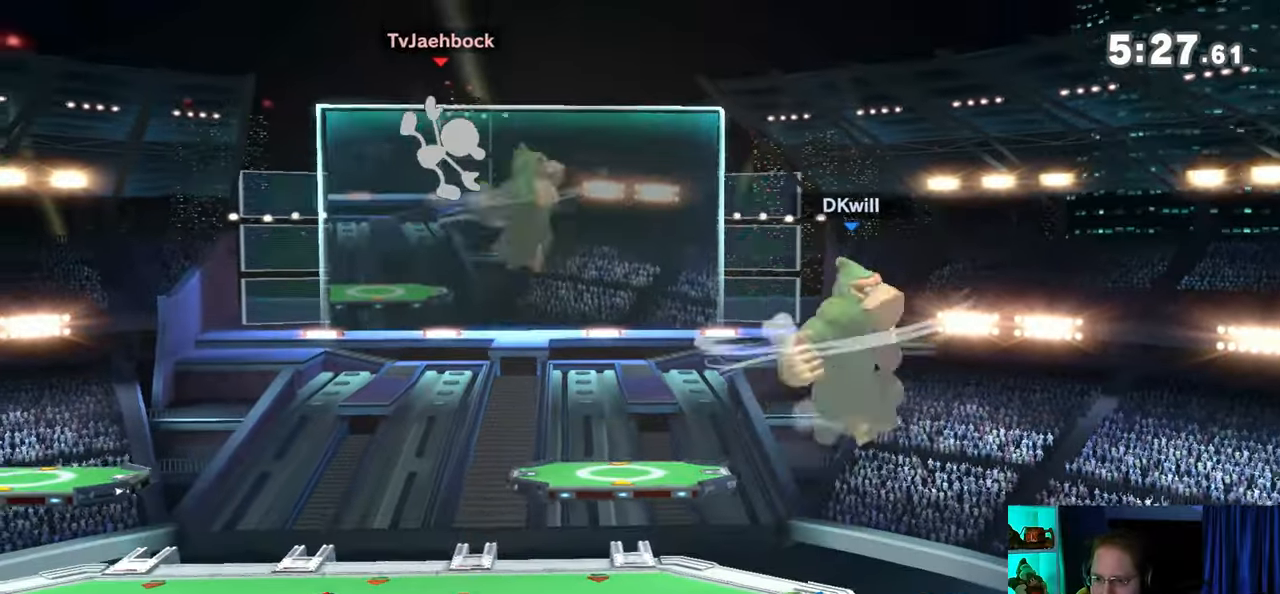
{"buttons": [], "left_stick": "left", "right_stick": "center", "events": [[83, "left_stick", "center"], [250, "left_stick", "left"]]}
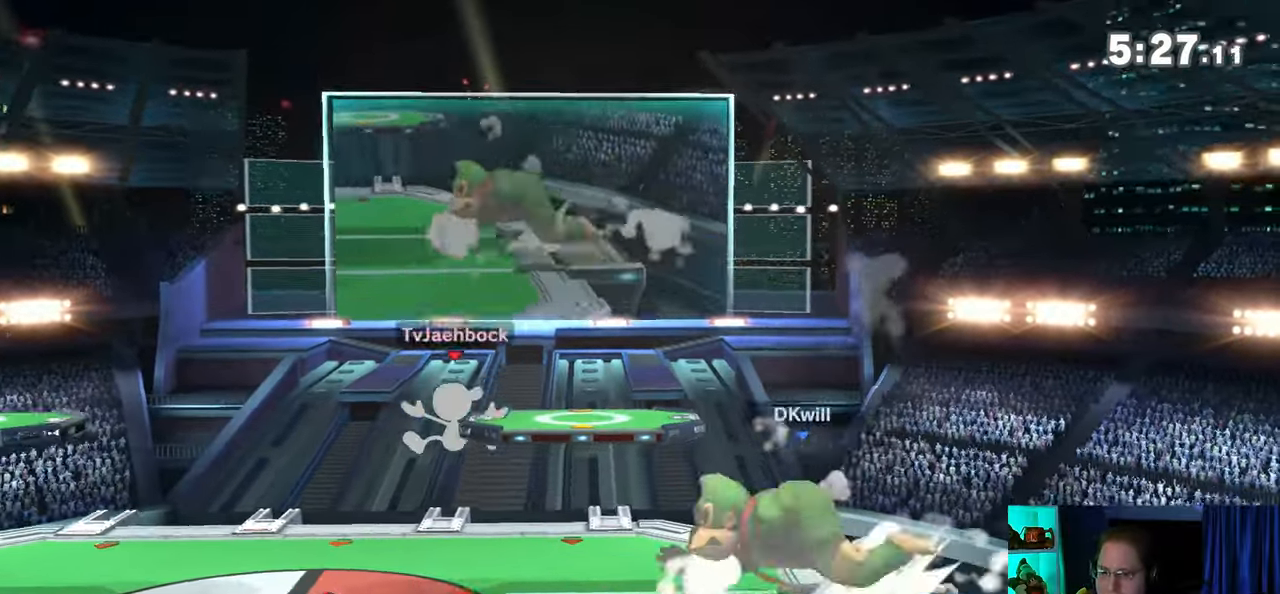
{"buttons": ["Y", "R1"], "left_stick": "center", "right_stick": "center", "events": [[117, "R1", "down"], [333, "left_stick", "center"], [467, "Y", "down"]]}
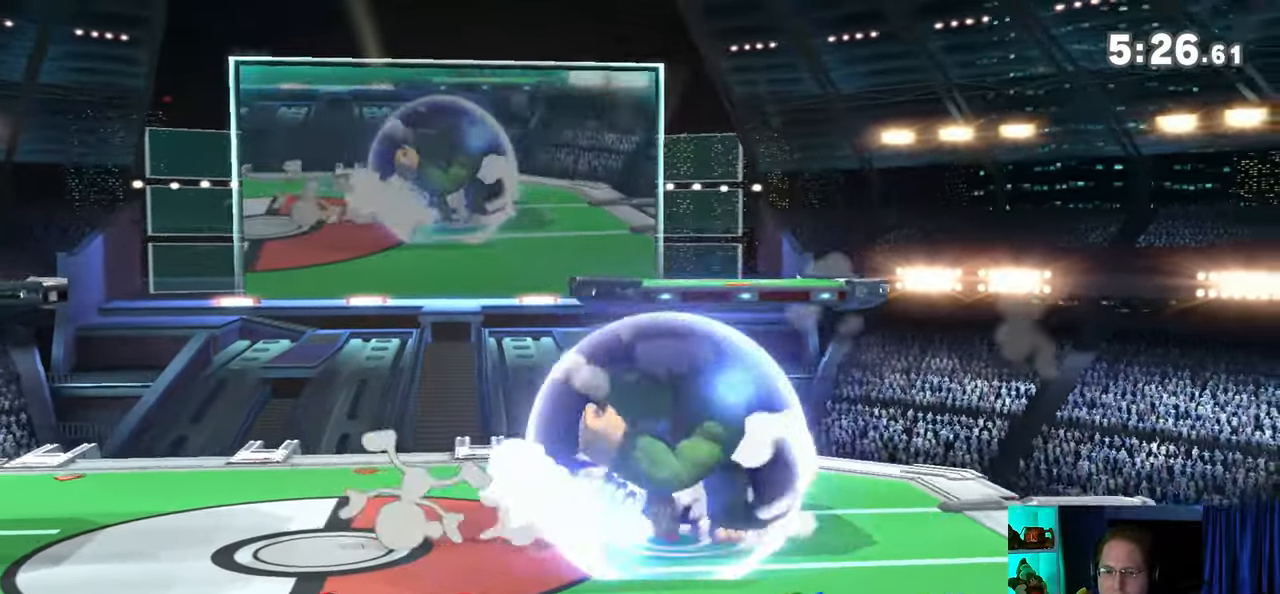
{"buttons": [], "left_stick": "down", "right_stick": "center", "events": [[117, "left_stick", "right"], [233, "left_stick", "up-right"], [267, "Y", "up"], [400, "R1", "up"], [500, "left_stick", "down"]]}
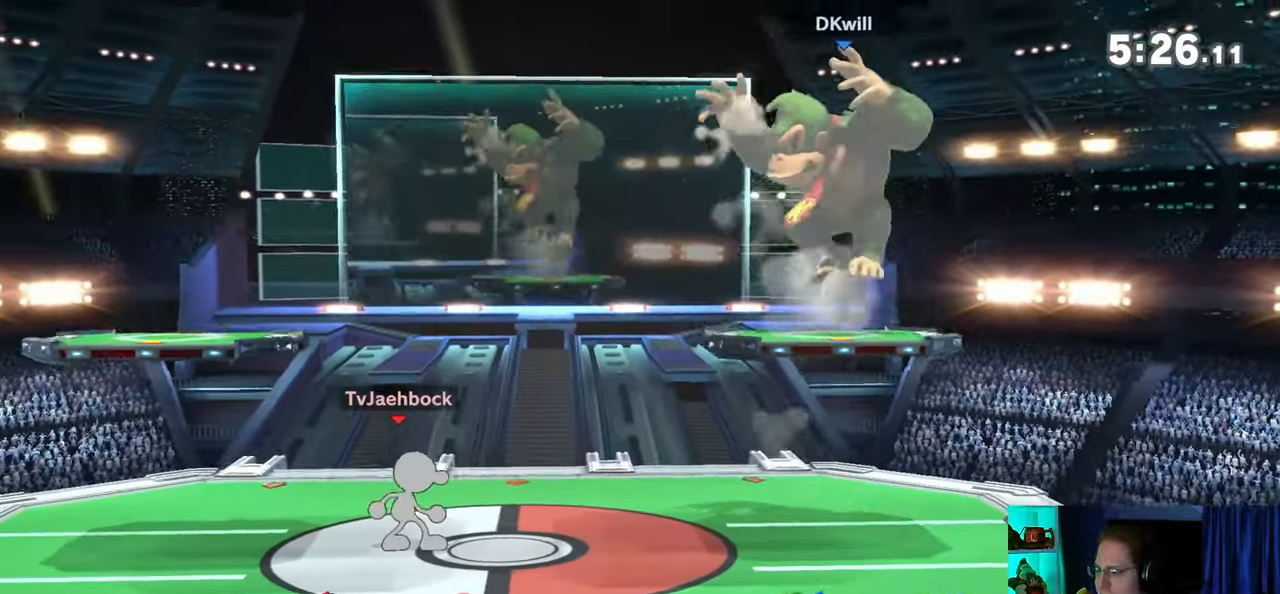
{"buttons": [], "left_stick": "left", "right_stick": "center", "events": [[183, "left_stick", "center"], [233, "left_stick", "left"], [367, "right_stick", "left"], [433, "right_stick", "center"]]}
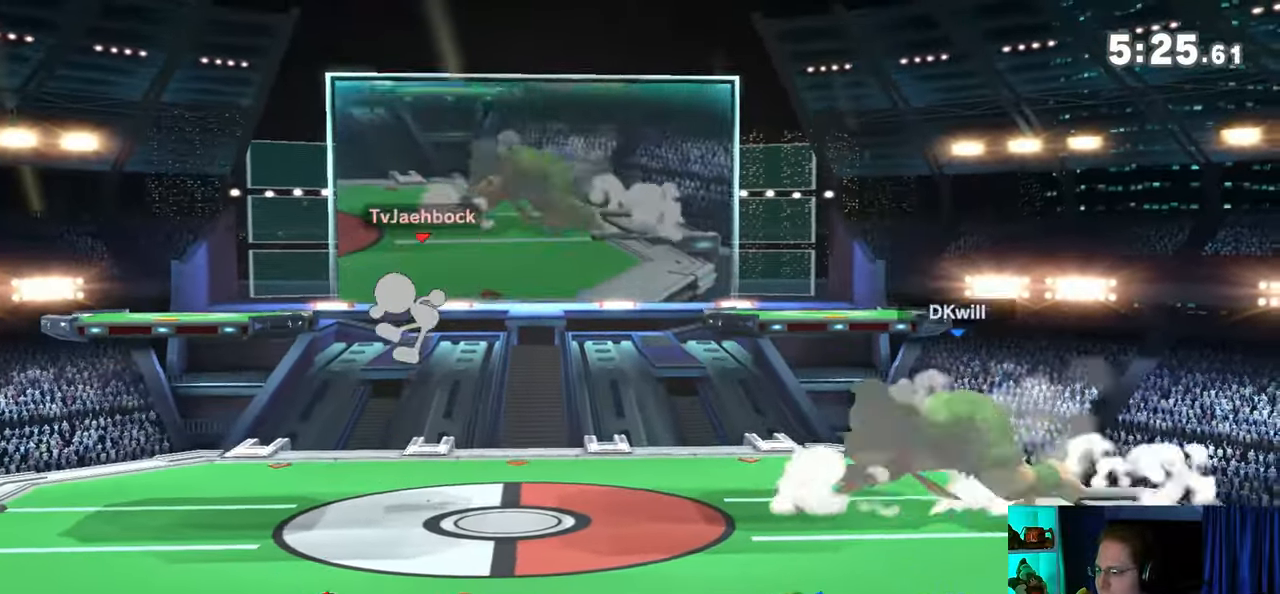
{"buttons": ["R1"], "left_stick": "left", "right_stick": "center", "events": [[267, "R1", "down"]]}
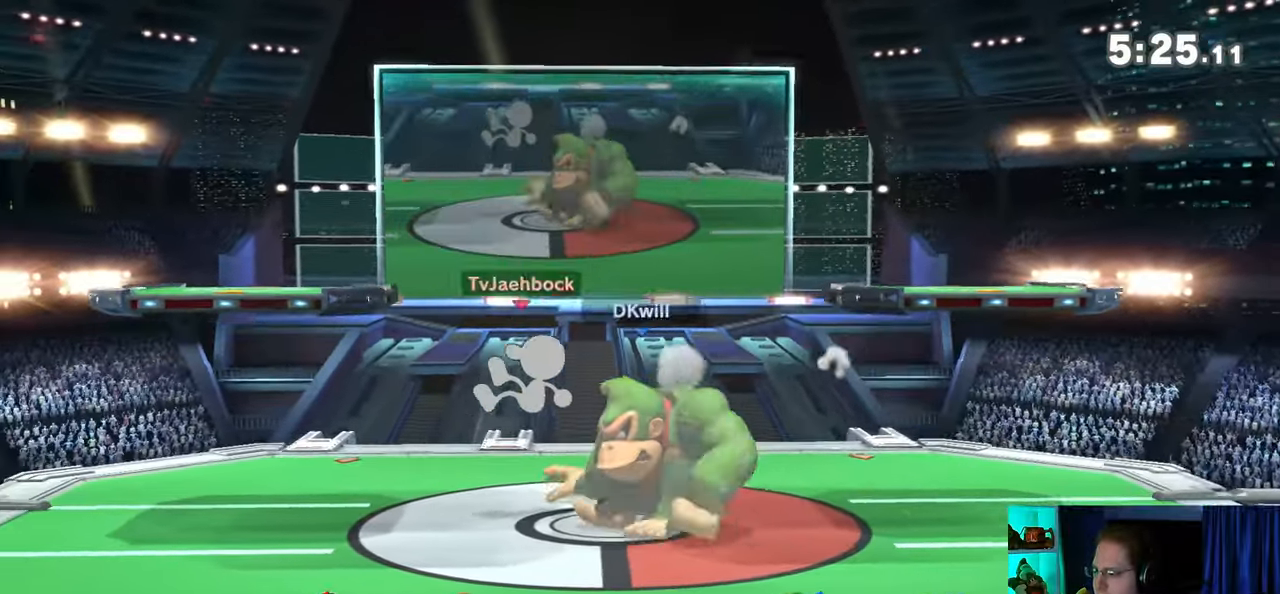
{"buttons": ["R1"], "left_stick": "up-right", "right_stick": "center", "events": [[183, "left_stick", "center"], [283, "Y", "down"], [433, "left_stick", "up-right"], [467, "Y", "up"]]}
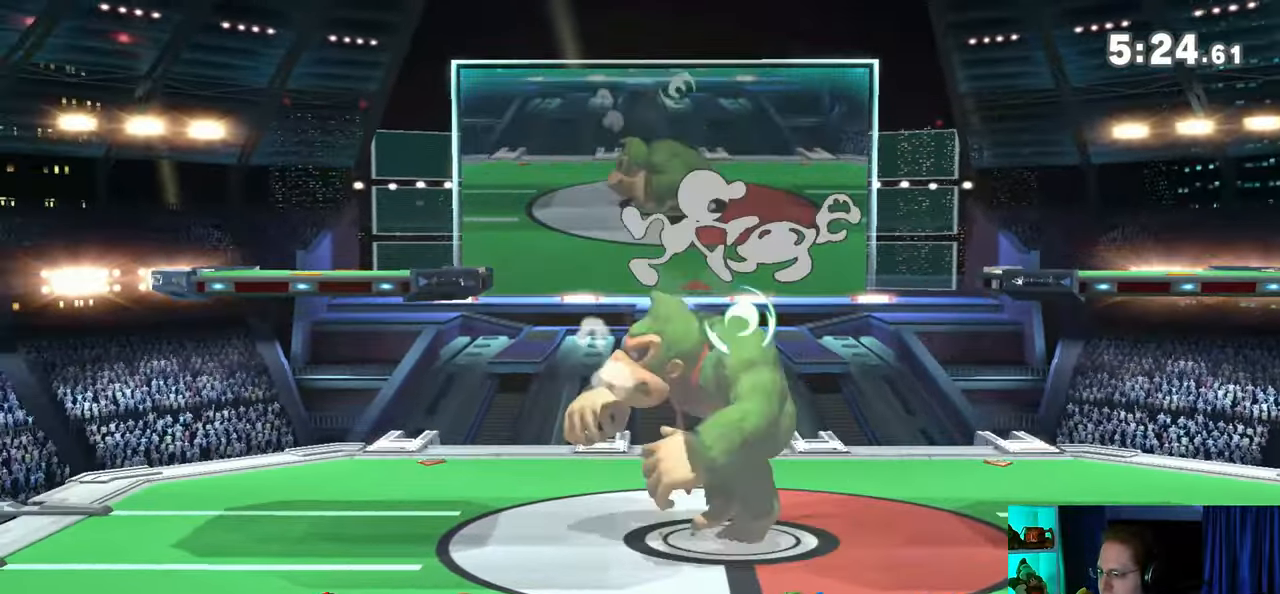
{"buttons": ["Y"], "left_stick": "down-left", "right_stick": "center", "events": [[50, "R1", "up"], [267, "left_stick", "up-left"], [367, "left_stick", "down-left"], [500, "Y", "down"]]}
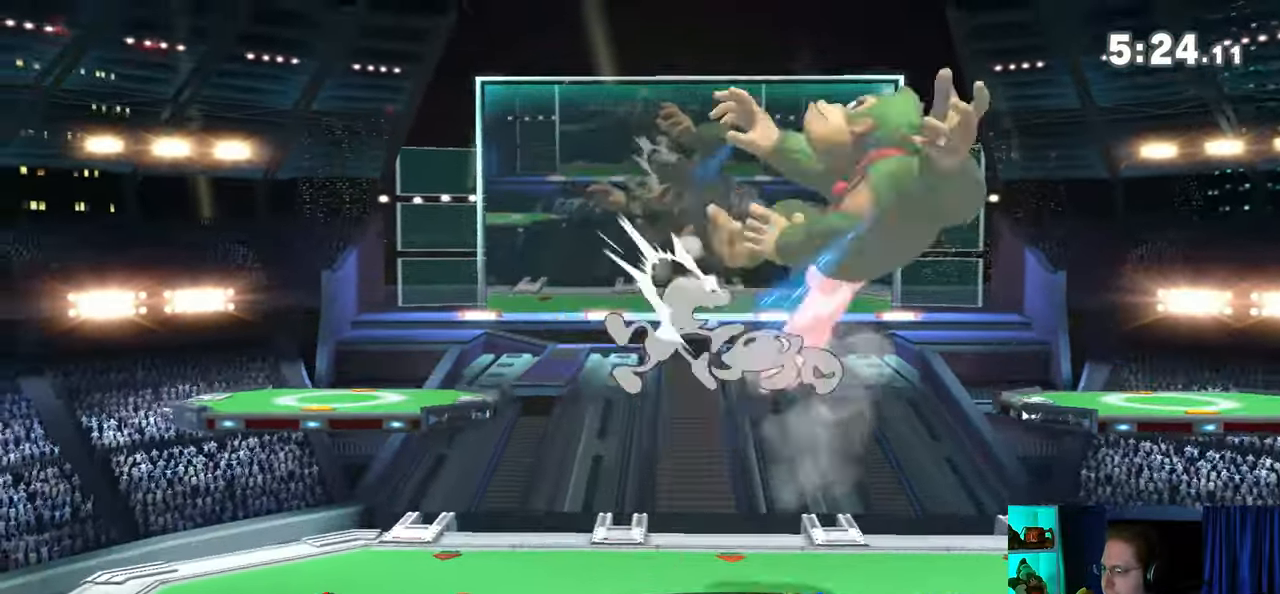
{"buttons": [], "left_stick": "left", "right_stick": "center", "events": [[183, "Y", "up"], [400, "left_stick", "left"]]}
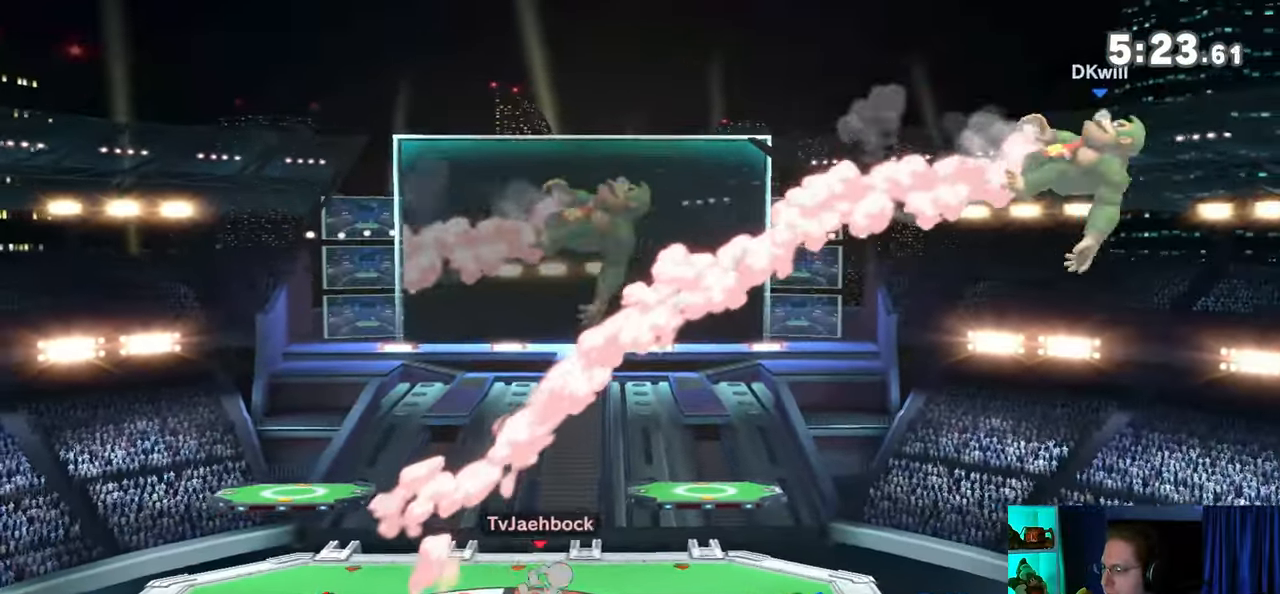
{"buttons": [], "left_stick": "down-left", "right_stick": "center", "events": [[50, "left_stick", "up-left"], [83, "right_stick", "right"], [150, "right_stick", "center"], [183, "left_stick", "down-left"], [333, "left_stick", "center"], [483, "left_stick", "down-left"]]}
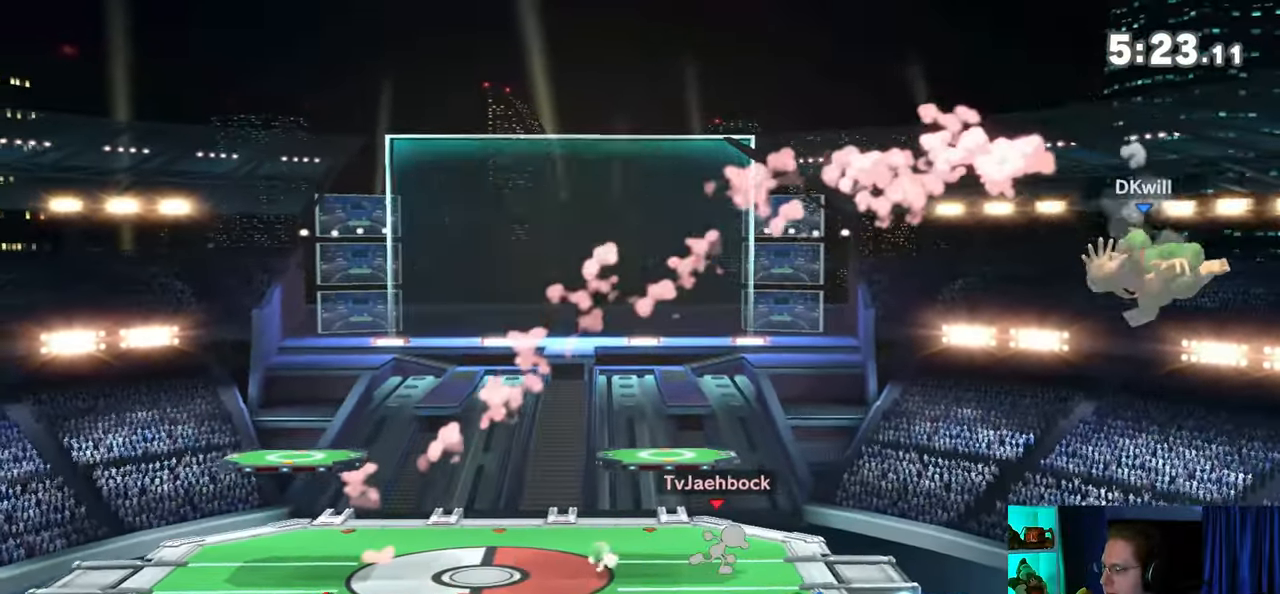
{"buttons": ["B"], "left_stick": "left", "right_stick": "center", "events": [[183, "left_stick", "left"], [283, "left_stick", "up-left"], [433, "B", "down"], [500, "left_stick", "left"]]}
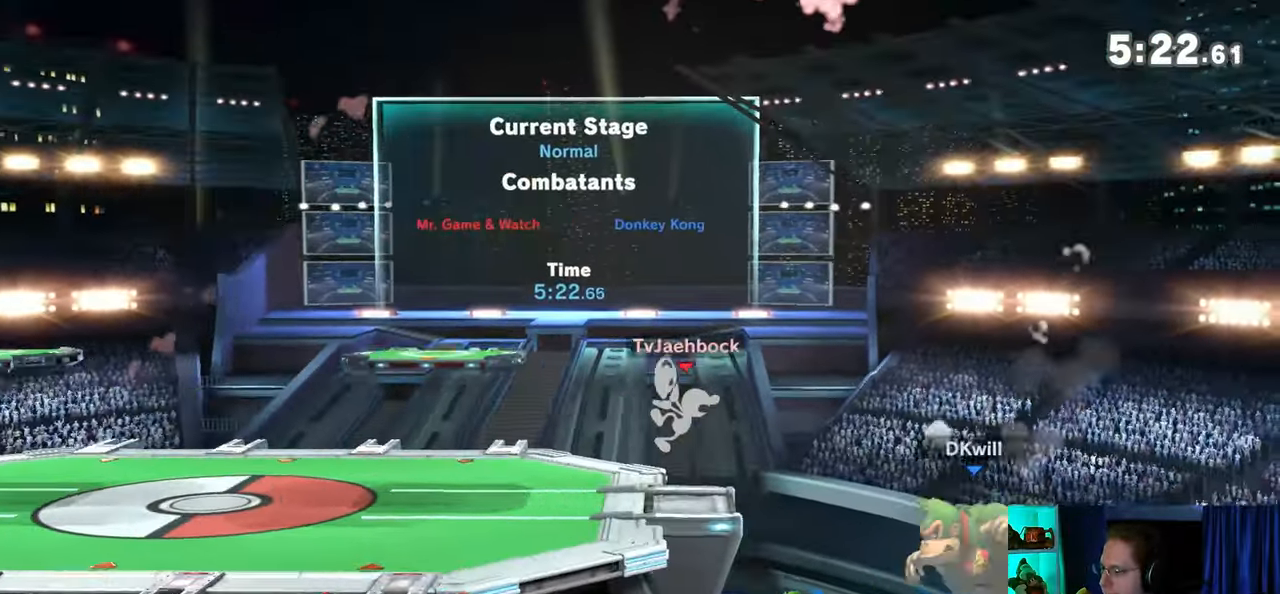
{"buttons": [], "left_stick": "up-left", "right_stick": "center", "events": [[50, "B", "up"], [300, "R1", "down"], [333, "left_stick", "up-left"], [367, "R1", "up"]]}
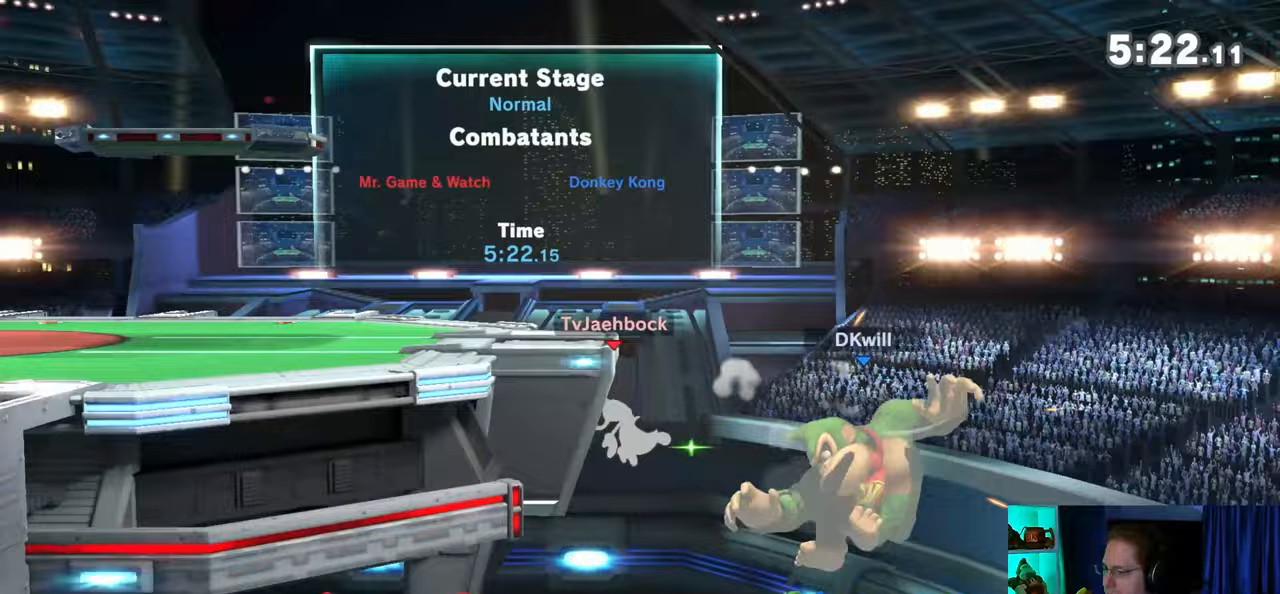
{"buttons": ["Y"], "left_stick": "up-left", "right_stick": "center", "events": [[367, "Y", "down"], [433, "Y", "up"], [500, "Y", "down"]]}
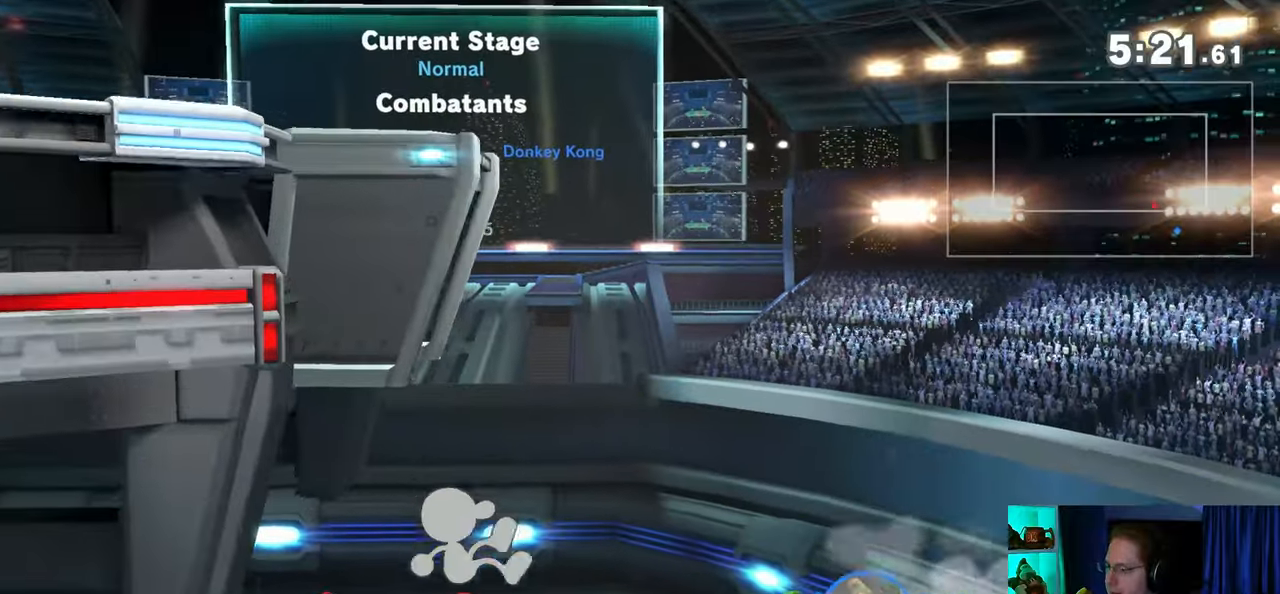
{"buttons": [], "left_stick": "up-left", "right_stick": "center", "events": [[117, "Y", "up"], [300, "B", "down"], [367, "B", "up"]]}
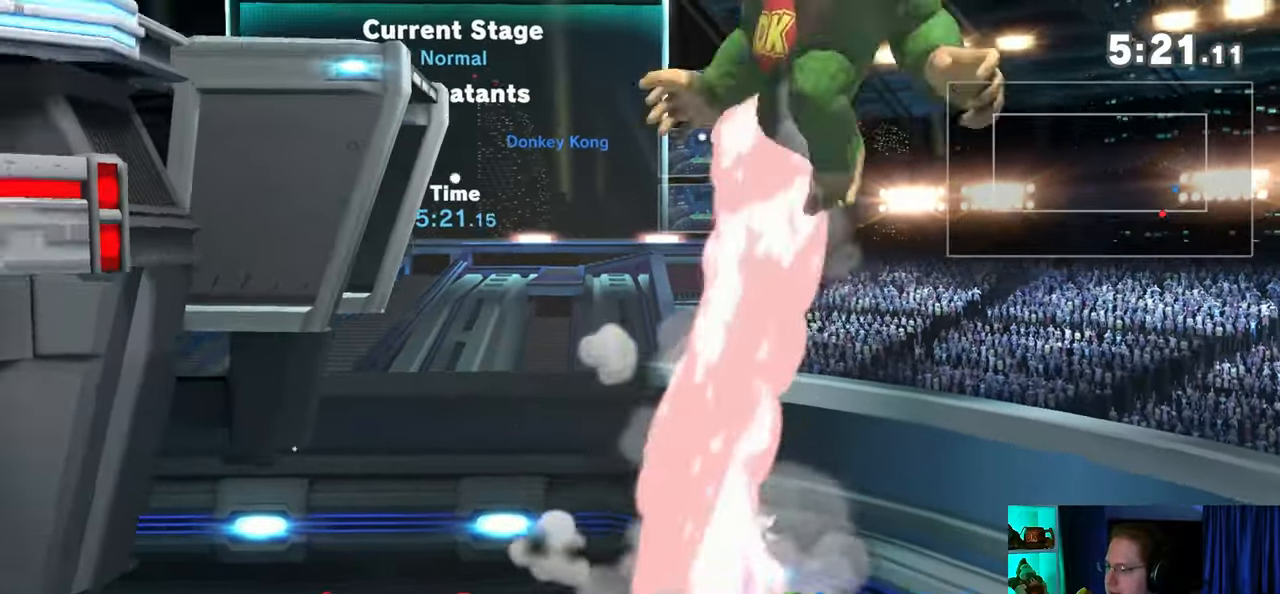
{"buttons": [], "left_stick": "center", "right_stick": "center", "events": [[217, "Y", "down"], [250, "left_stick", "center"], [300, "Y", "up"]]}
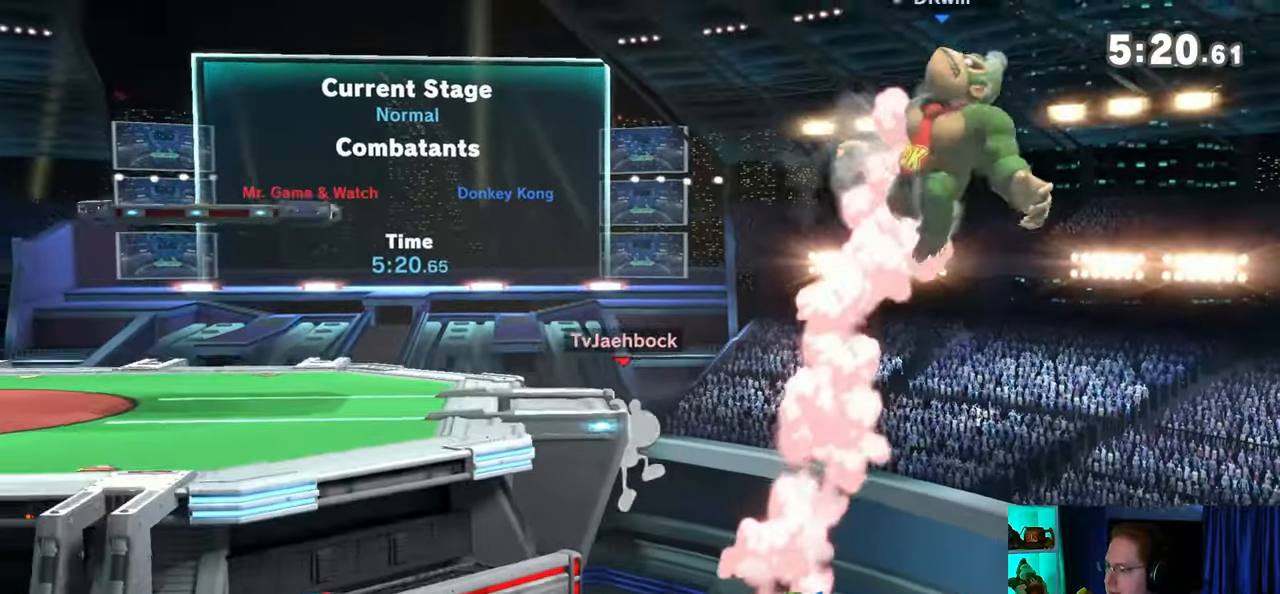
{"buttons": [], "left_stick": "up-left", "right_stick": "center", "events": [[117, "left_stick", "down"], [250, "left_stick", "up-left"]]}
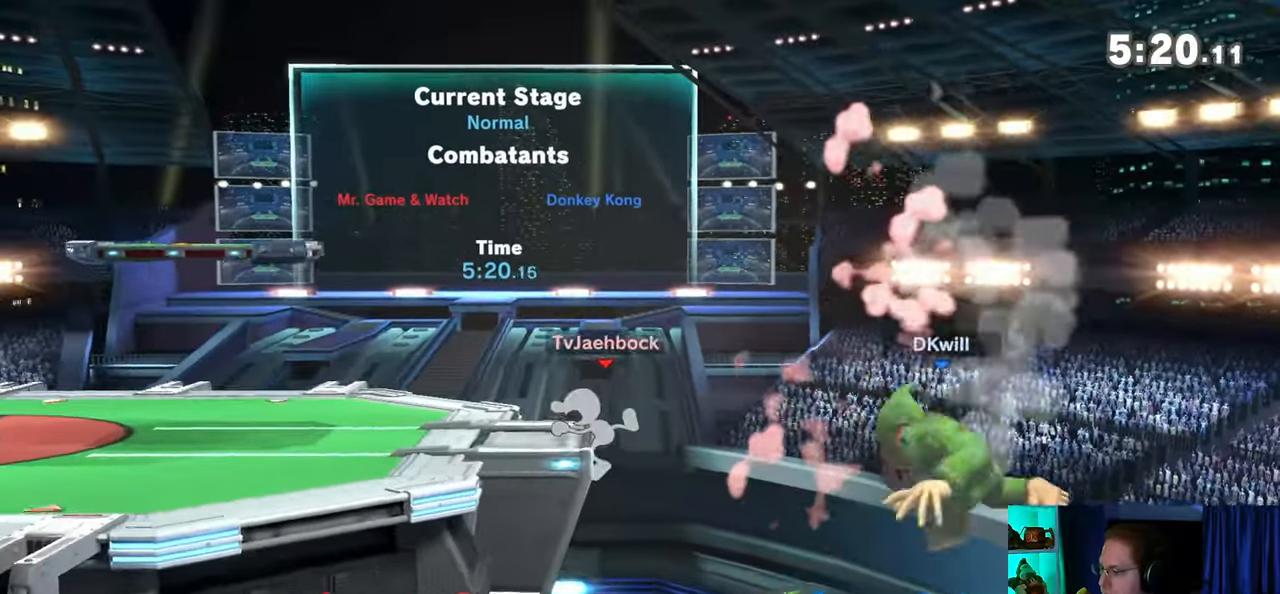
{"buttons": [], "left_stick": "left", "right_stick": "center", "events": [[33, "B", "down"], [83, "B", "up"], [83, "left_stick", "down-left"], [467, "left_stick", "left"]]}
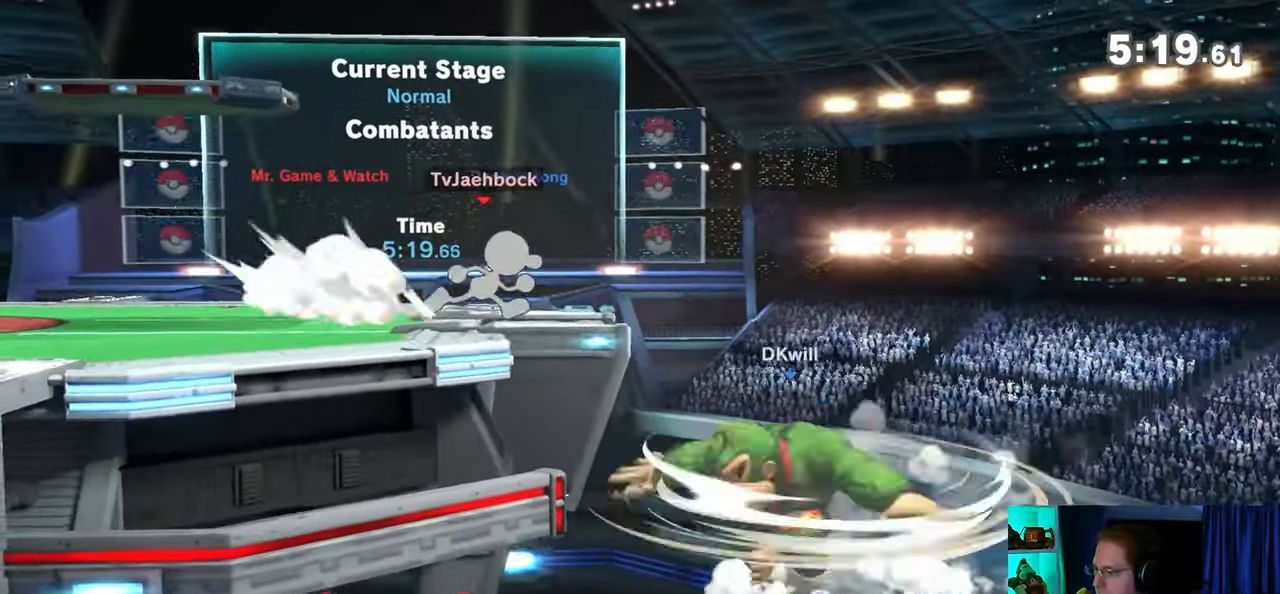
{"buttons": [], "left_stick": "left", "right_stick": "center", "events": [[183, "left_stick", "center"], [450, "left_stick", "left"]]}
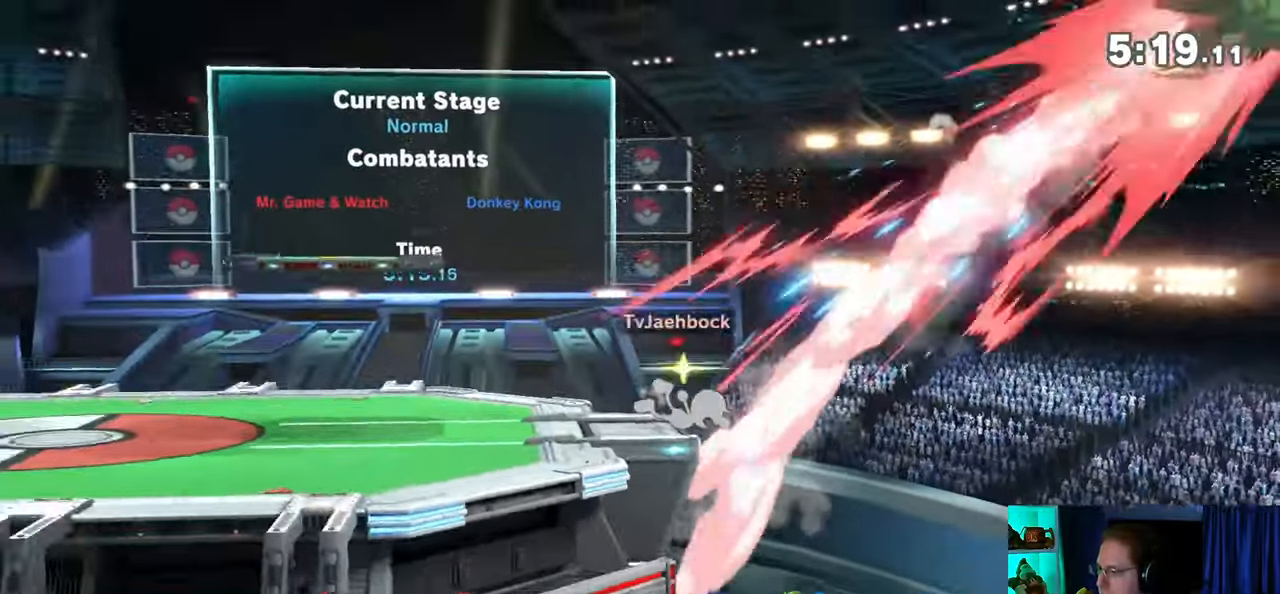
{"buttons": [], "left_stick": "left", "right_stick": "center", "events": [[117, "Y", "down"], [217, "Y", "up"], [283, "Y", "down"], [367, "Y", "up"], [433, "Y", "down"], [500, "Y", "up"]]}
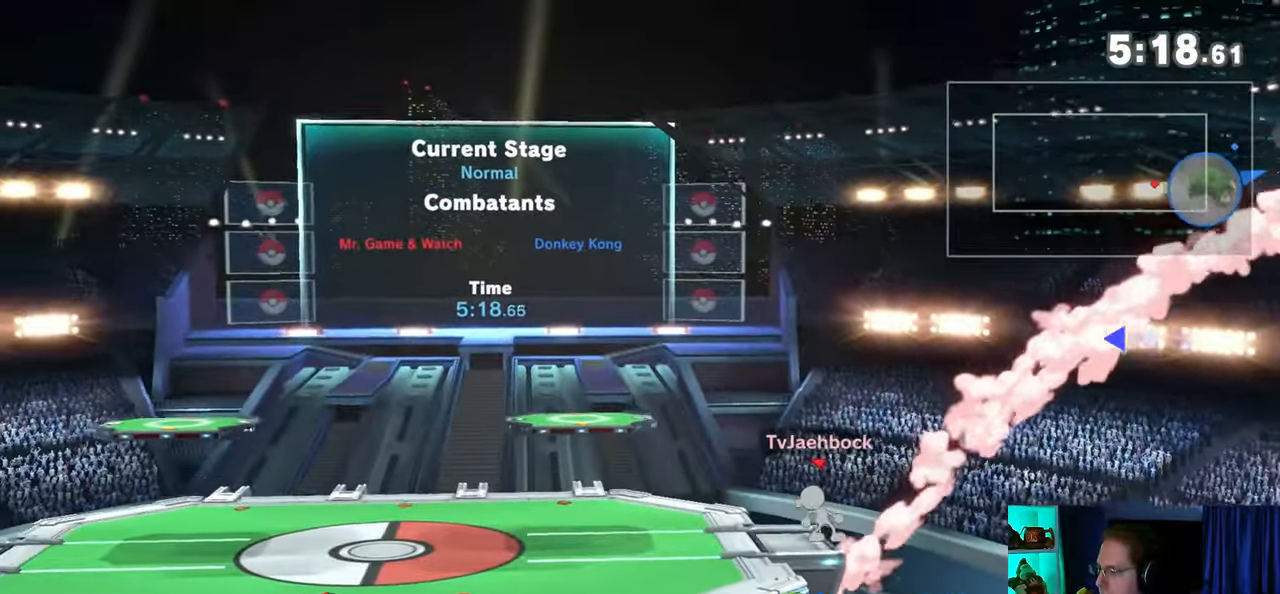
{"buttons": [], "left_stick": "left", "right_stick": "center", "events": [[83, "Y", "down"], [150, "Y", "up"], [217, "Y", "down"], [300, "Y", "up"], [367, "Y", "down"], [467, "Y", "up"]]}
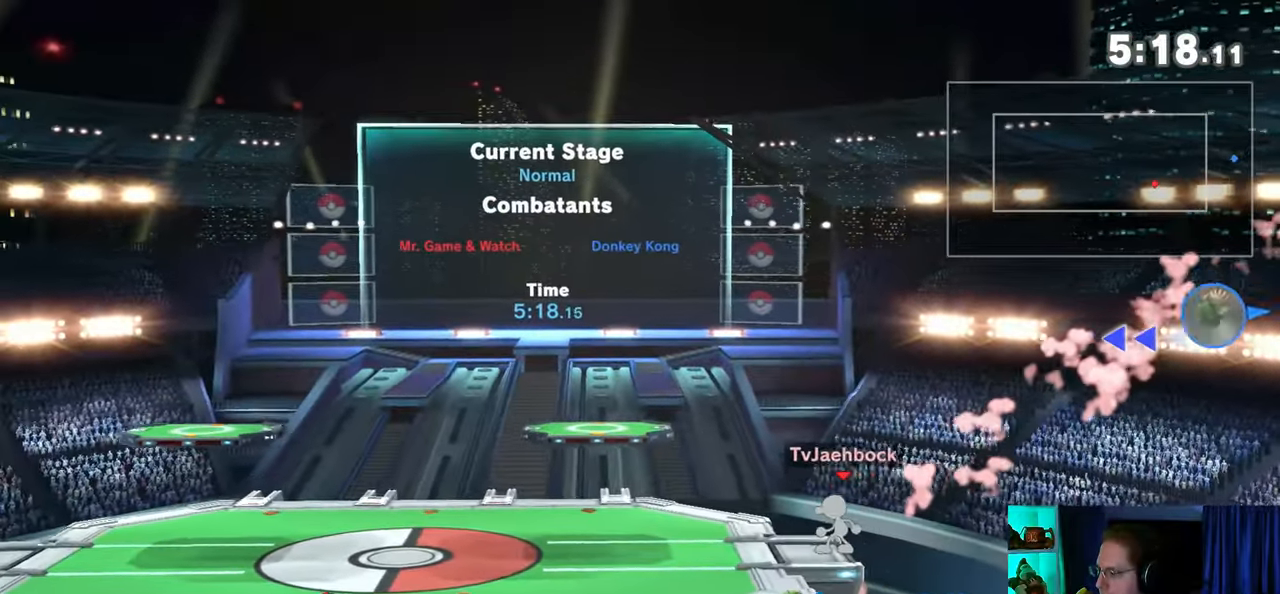
{"buttons": ["B"], "left_stick": "up-left", "right_stick": "center", "events": [[17, "Y", "down"], [83, "Y", "up"], [183, "Y", "down"], [300, "Y", "up"], [300, "left_stick", "up-left"], [467, "B", "down"]]}
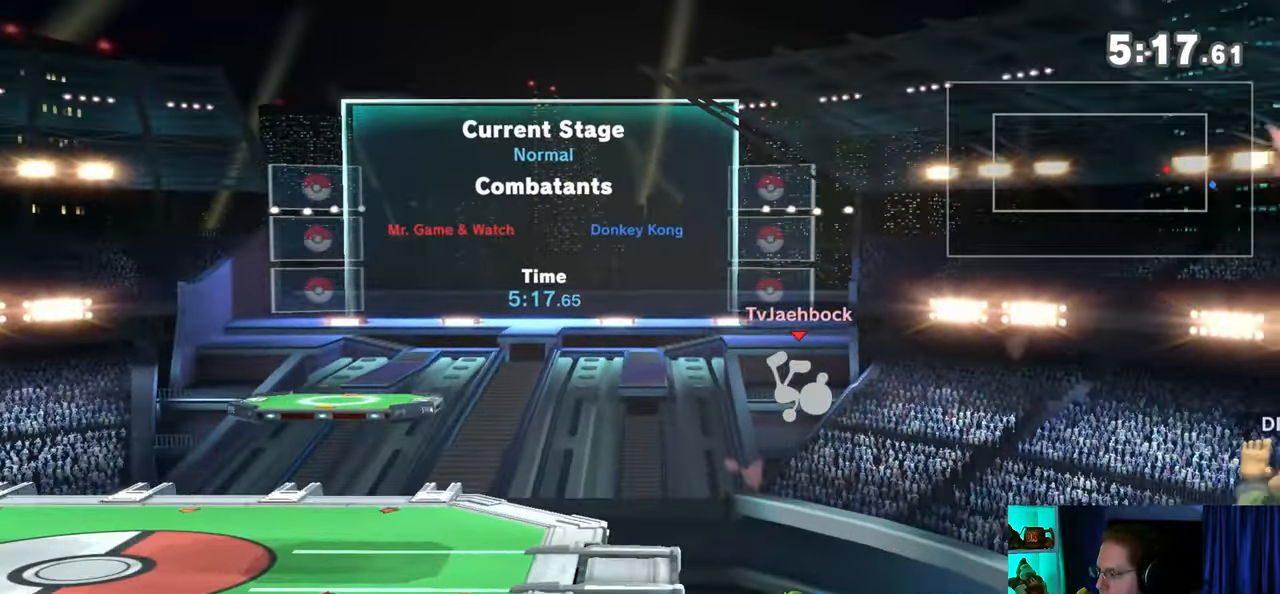
{"buttons": ["B"], "left_stick": "left", "right_stick": "center", "events": [[150, "left_stick", "right"], [367, "left_stick", "center"], [483, "left_stick", "left"]]}
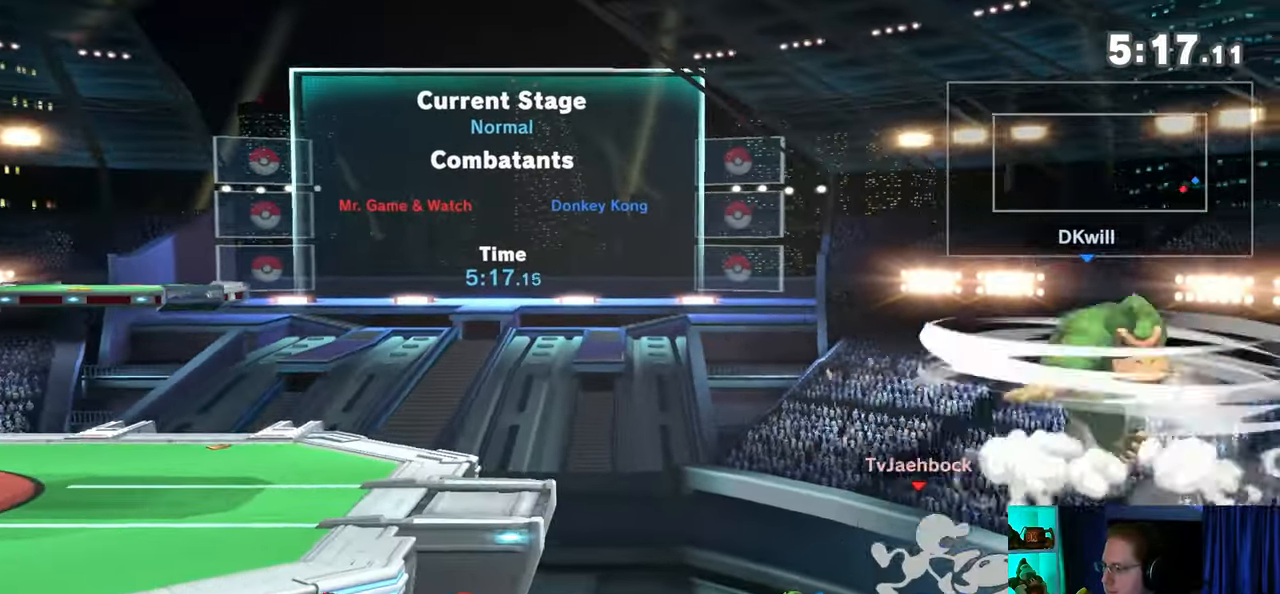
{"buttons": ["B"], "left_stick": "down-left", "right_stick": "center", "events": [[500, "left_stick", "down-left"]]}
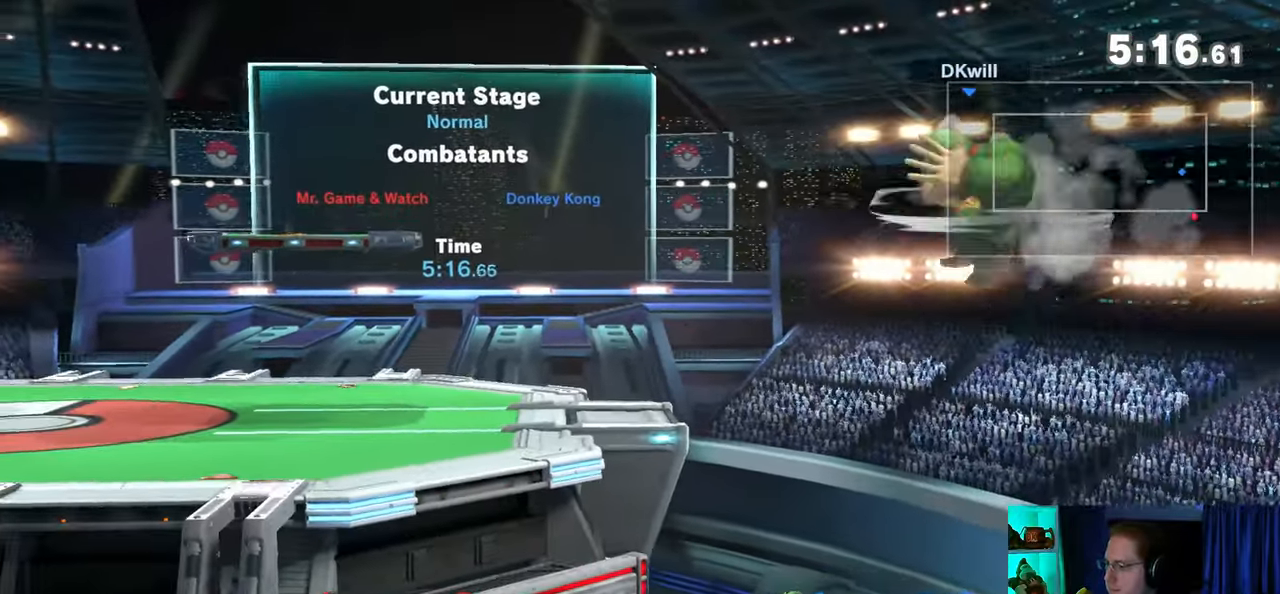
{"buttons": [], "left_stick": "center", "right_stick": "center", "events": [[117, "B", "up"], [117, "left_stick", "left"], [367, "left_stick", "center"]]}
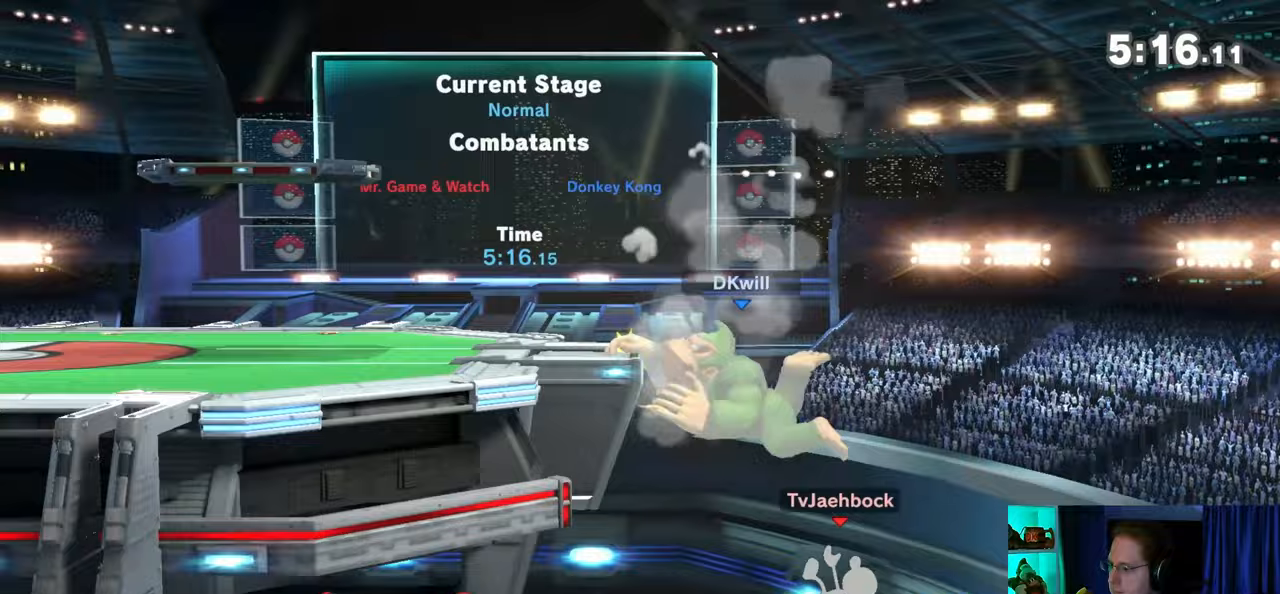
{"buttons": [], "left_stick": "center", "right_stick": "center", "events": [[50, "Y", "down"], [433, "Y", "up"]]}